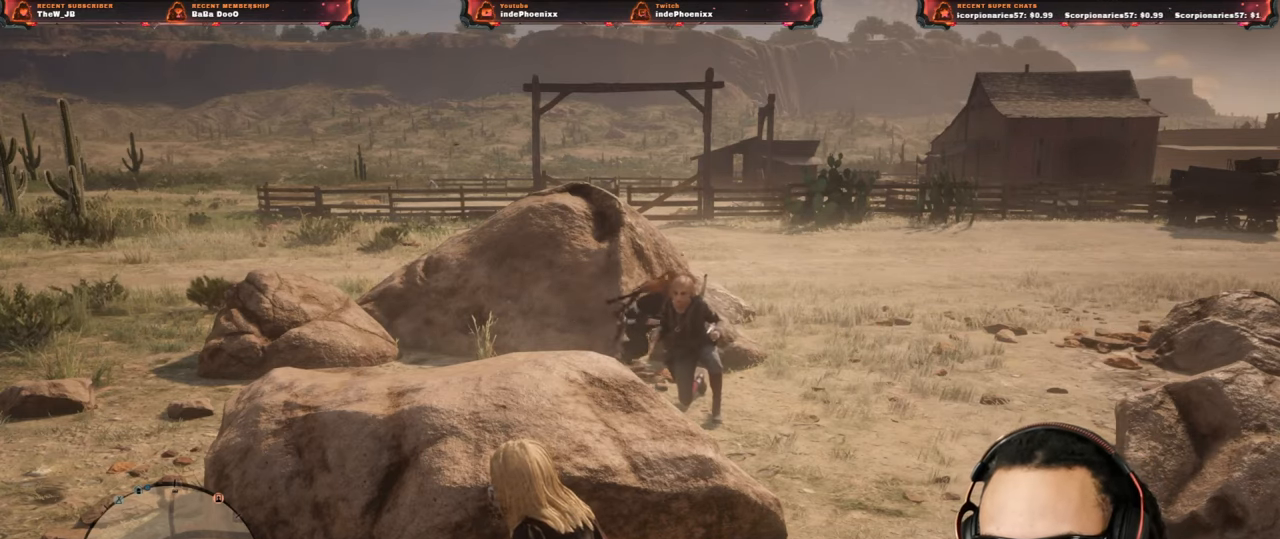
Gameplay with a controller (PlayStation layout); each line is a JSON object with the inputs held at the frame after it. "events" lists button and stick changes between this image and that frame as [ms after this image, input, new state], when the widget could be followed in between.
{"buttons": [], "left_stick": "center", "right_stick": "down-left", "events": [[467, "right_stick", "down-left"]]}
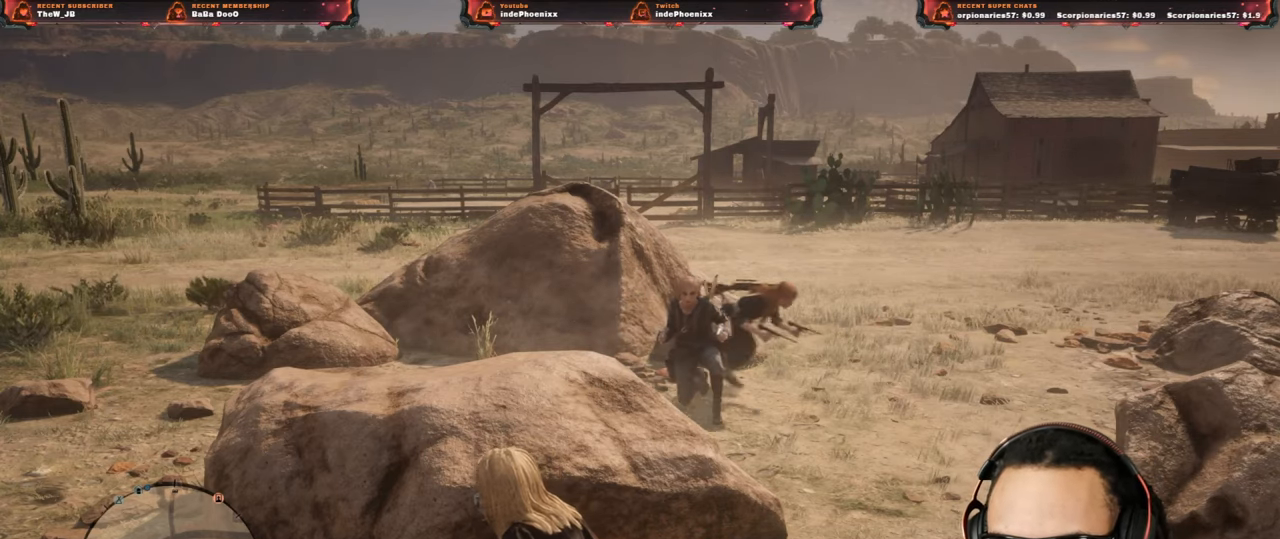
{"buttons": [], "left_stick": "center", "right_stick": "center", "events": [[50, "right_stick", "center"]]}
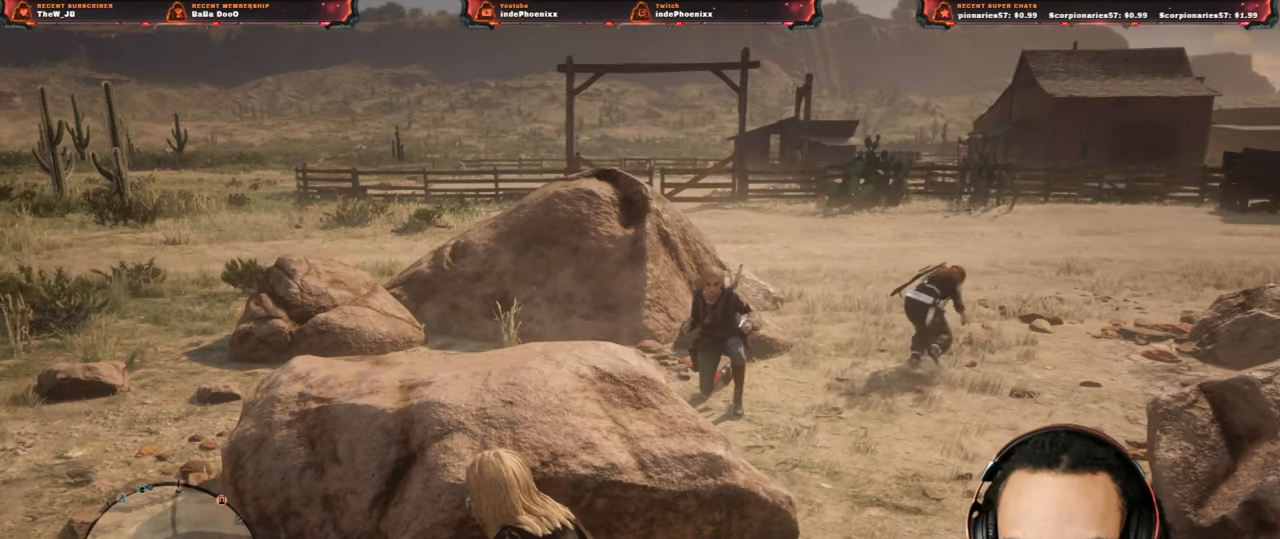
{"buttons": [], "left_stick": "center", "right_stick": "center", "events": []}
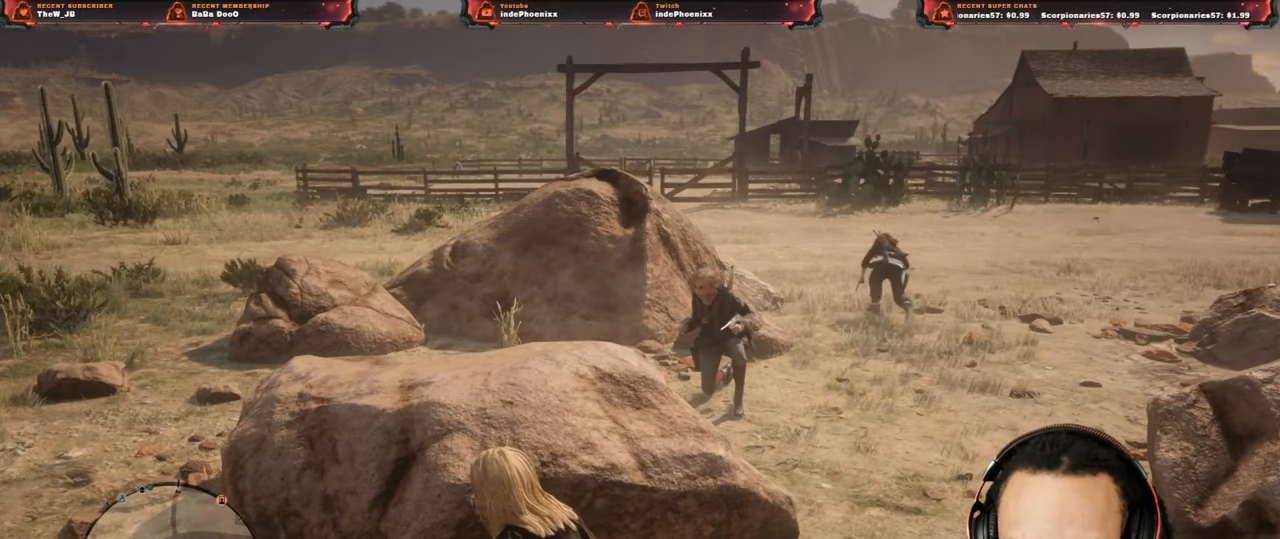
{"buttons": ["L2"], "left_stick": "center", "right_stick": "center", "events": [[150, "L2", "down"]]}
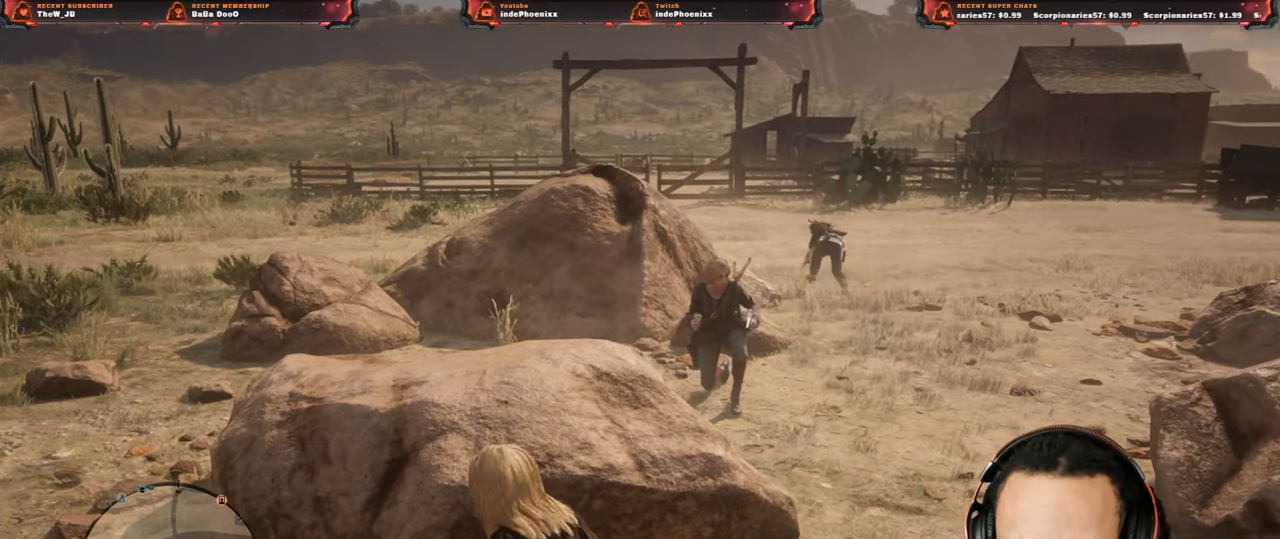
{"buttons": ["L2"], "left_stick": "center", "right_stick": "center", "events": []}
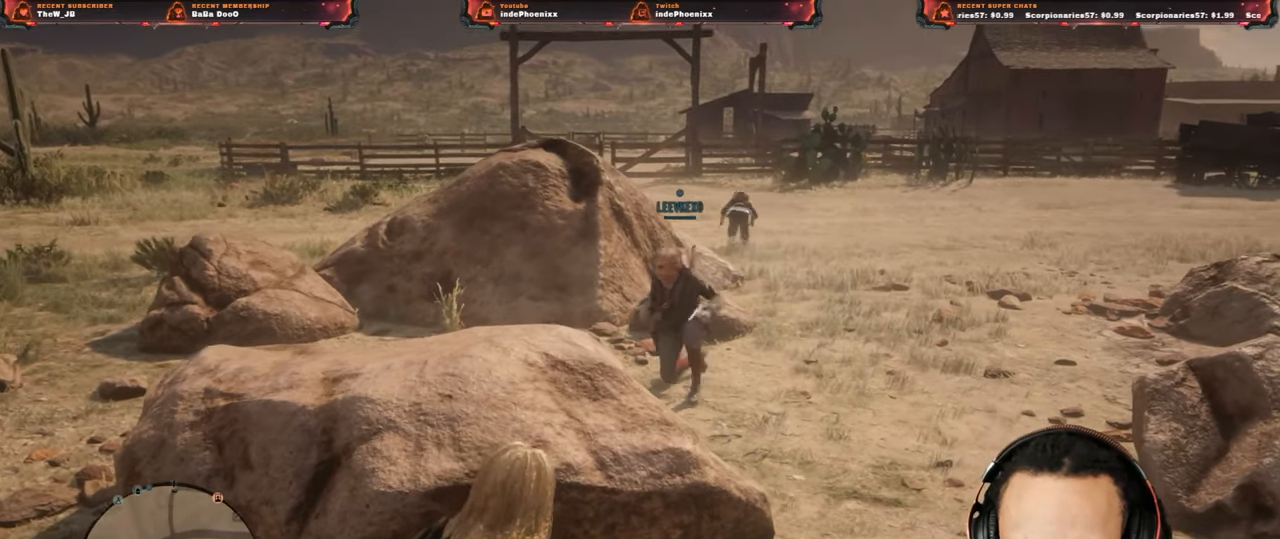
{"buttons": ["L2"], "left_stick": "center", "right_stick": "center", "events": []}
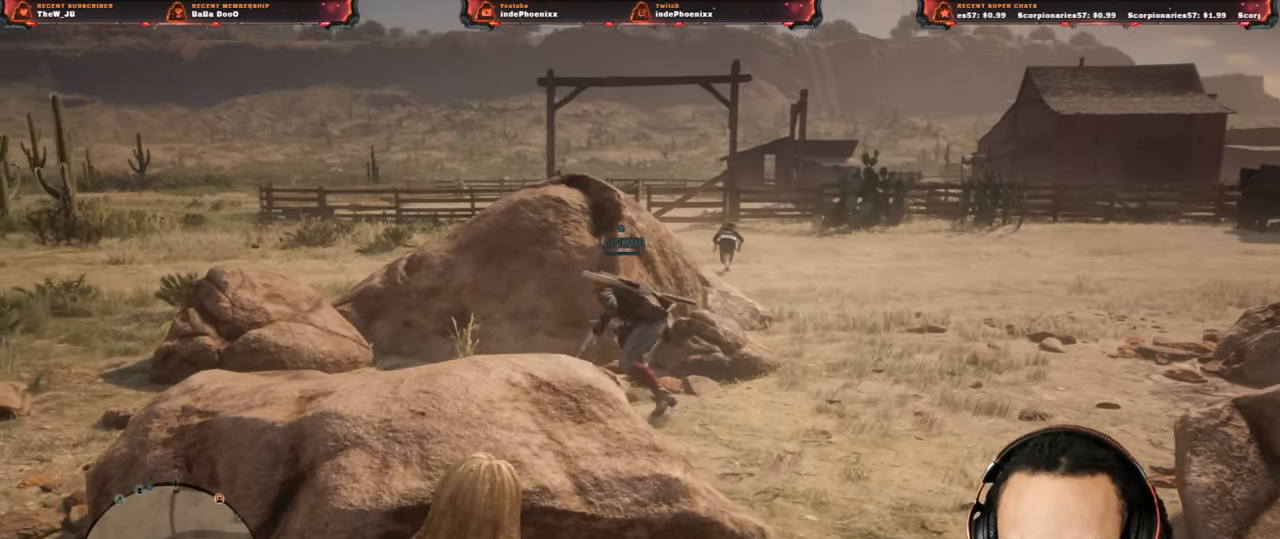
{"buttons": ["L2"], "left_stick": "center", "right_stick": "center", "events": []}
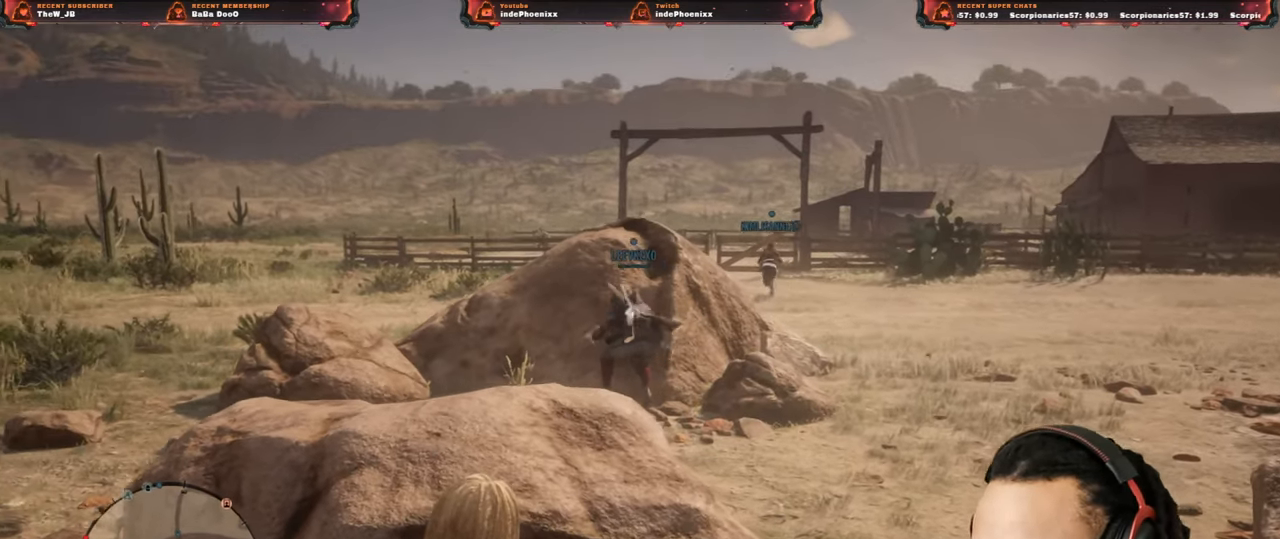
{"buttons": ["L2"], "left_stick": "center", "right_stick": "center", "events": []}
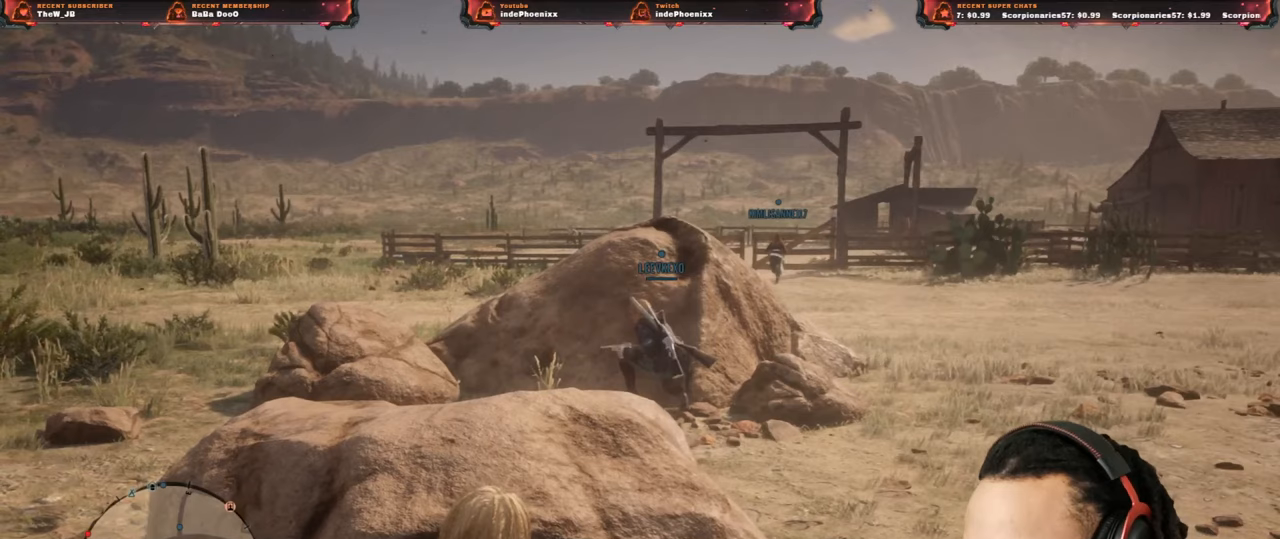
{"buttons": ["L2"], "left_stick": "center", "right_stick": "center", "events": []}
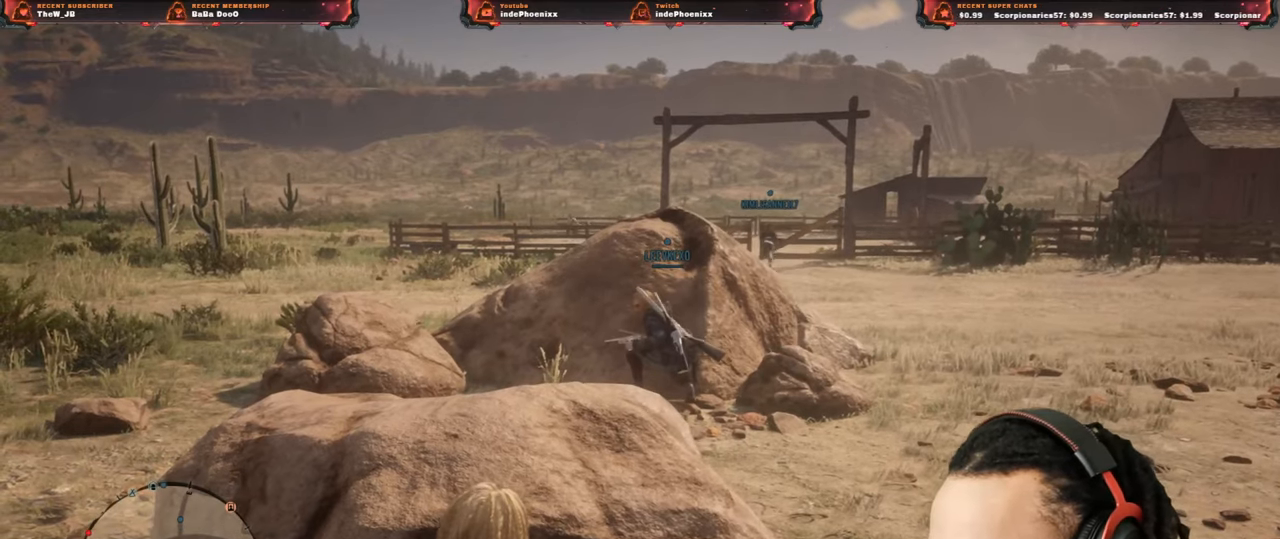
{"buttons": ["L2"], "left_stick": "center", "right_stick": "center", "events": []}
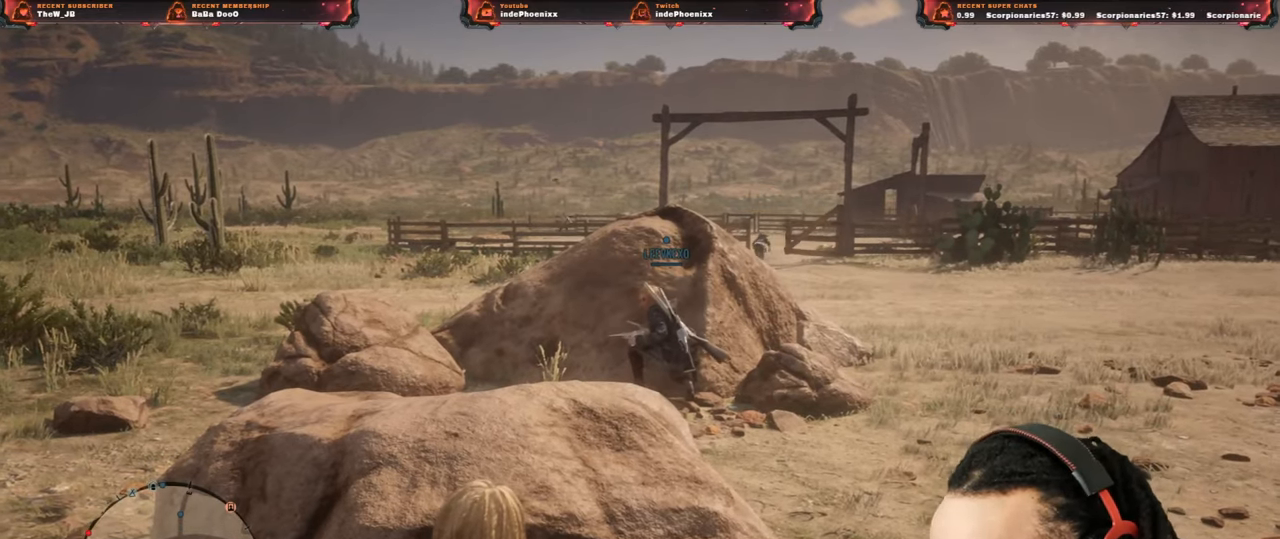
{"buttons": ["L2"], "left_stick": "center", "right_stick": "center", "events": []}
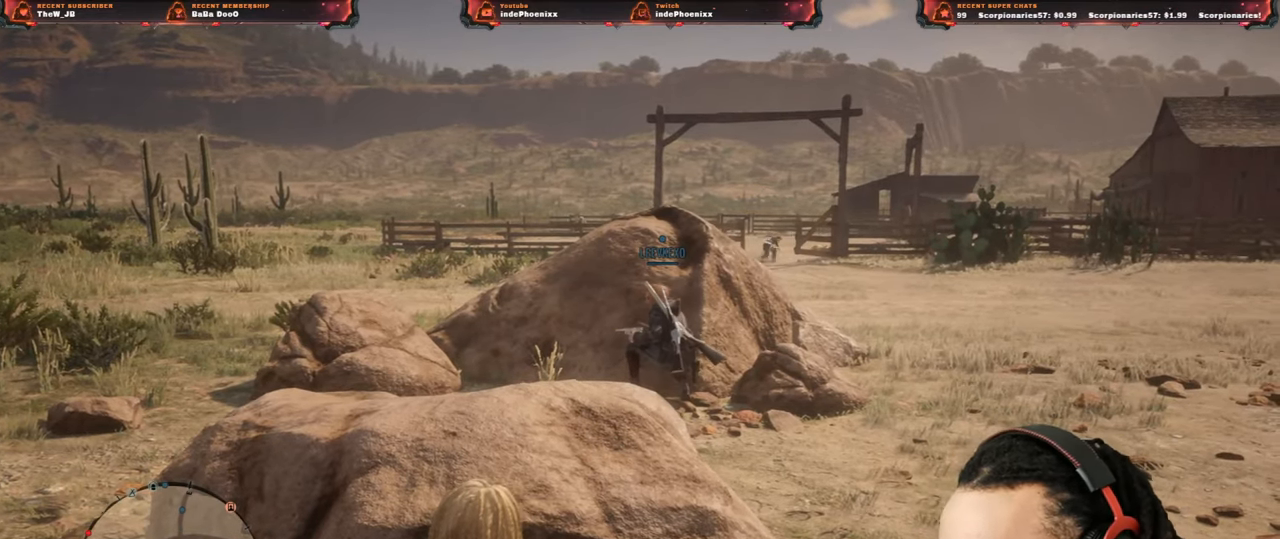
{"buttons": ["L2"], "left_stick": "center", "right_stick": "center", "events": []}
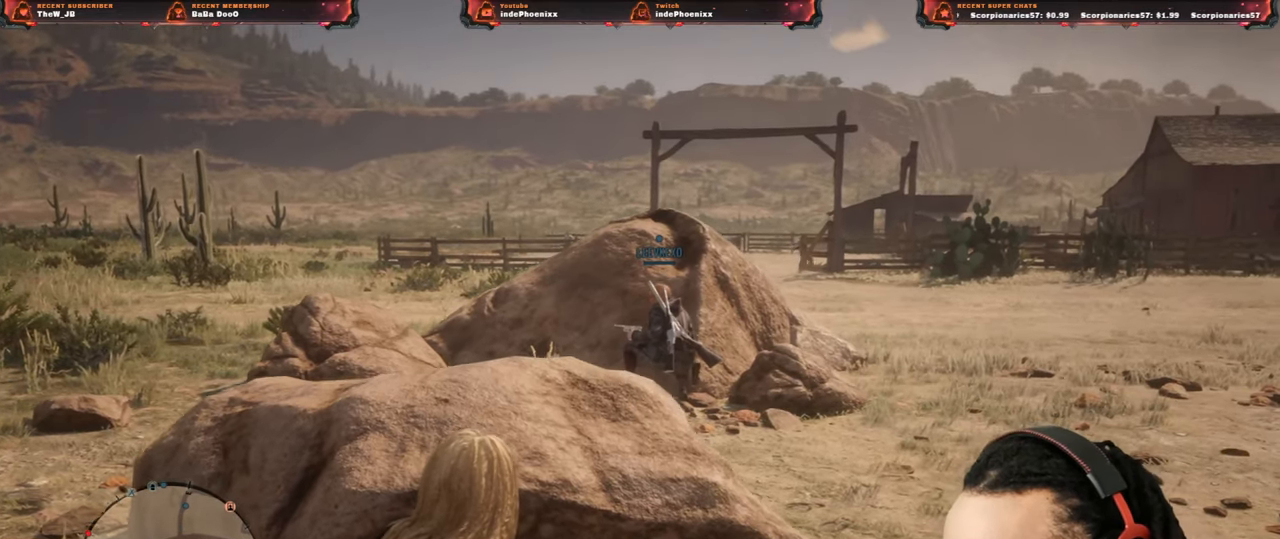
{"buttons": ["L2"], "left_stick": "center", "right_stick": "center", "events": []}
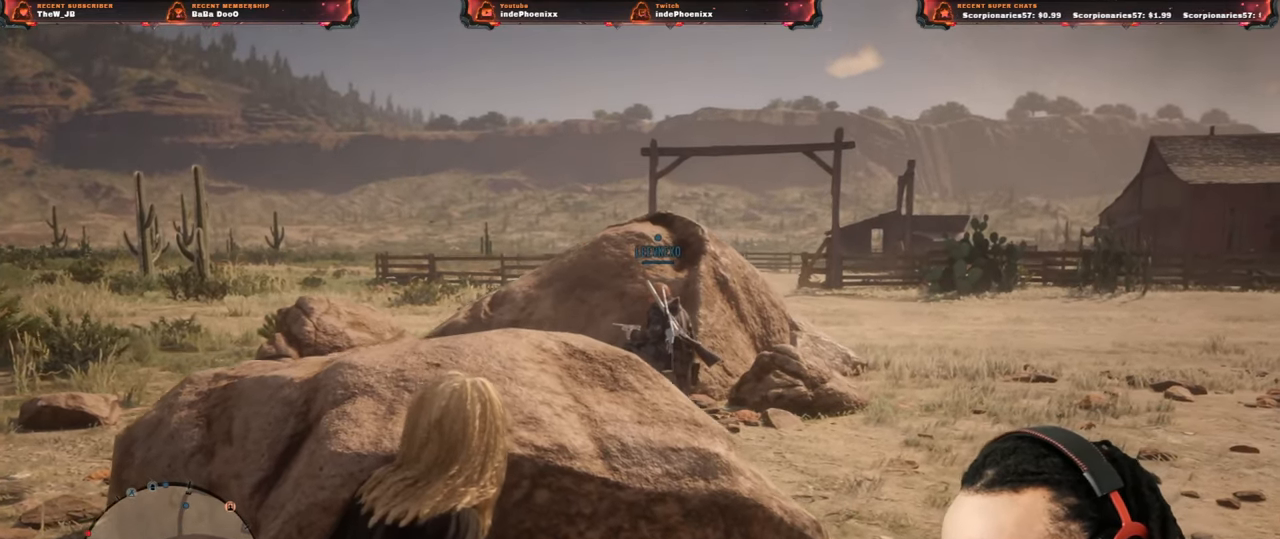
{"buttons": ["L2"], "left_stick": "center", "right_stick": "center", "events": []}
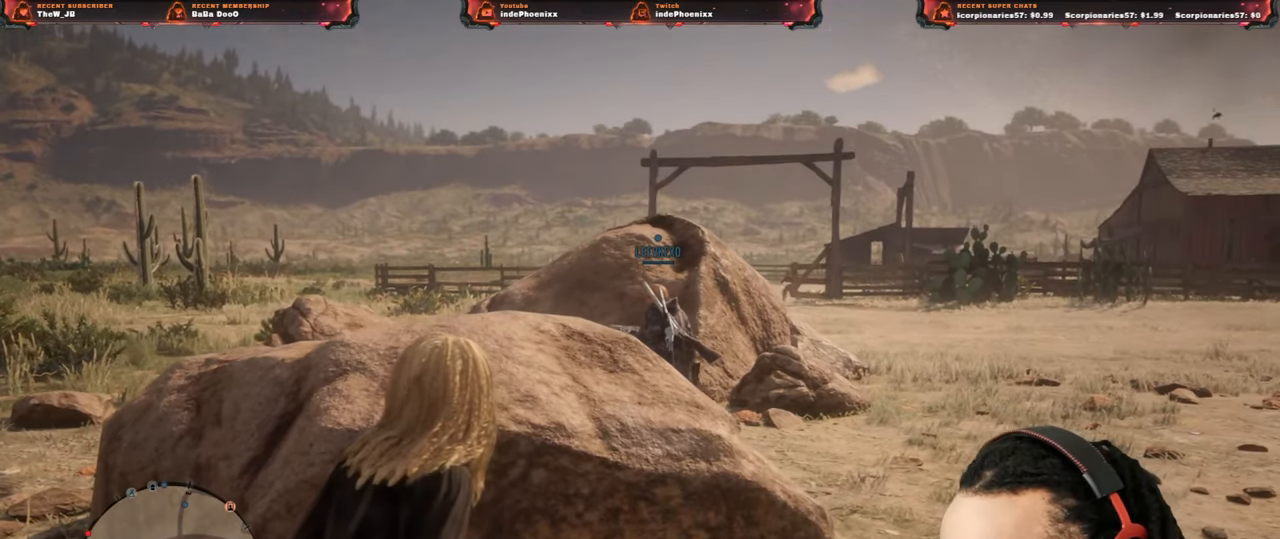
{"buttons": ["L2"], "left_stick": "center", "right_stick": "center", "events": []}
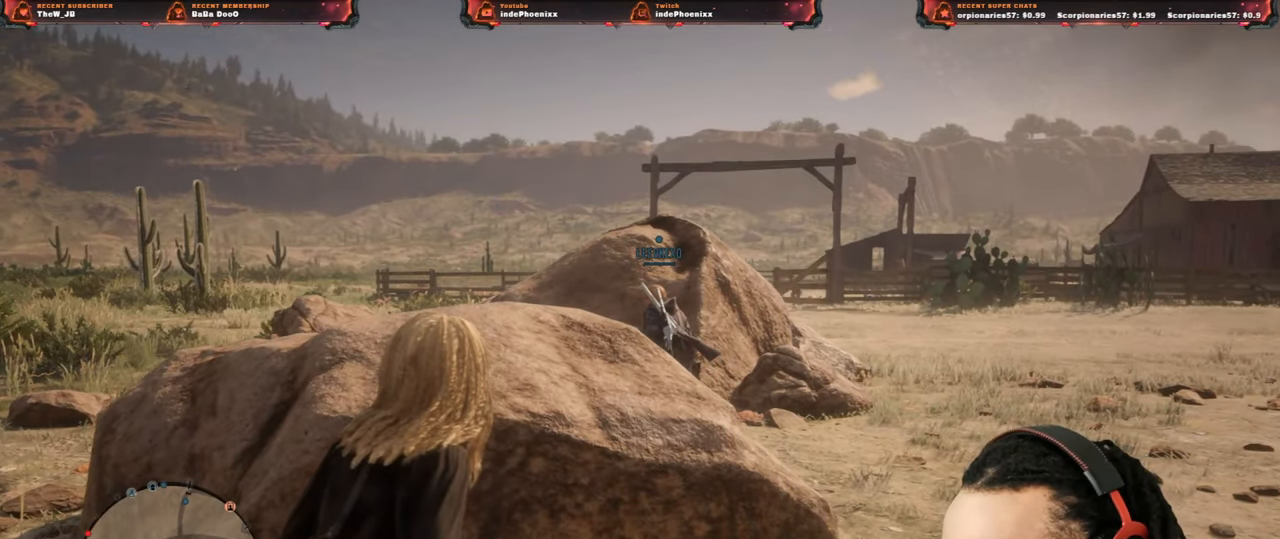
{"buttons": ["L2"], "left_stick": "center", "right_stick": "center", "events": []}
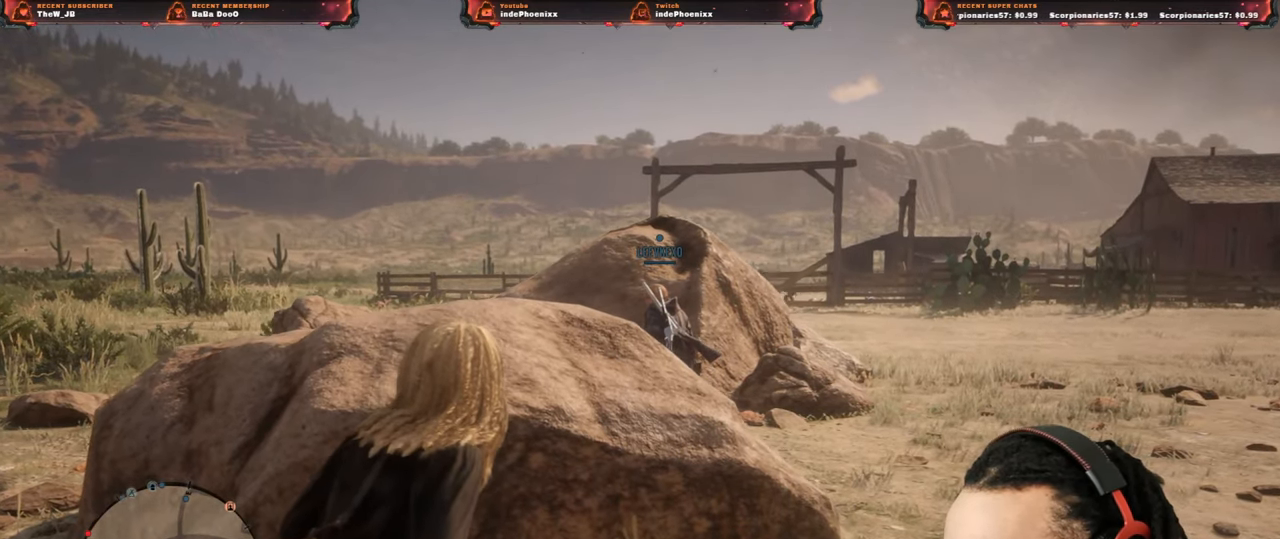
{"buttons": ["L2"], "left_stick": "center", "right_stick": "center", "events": []}
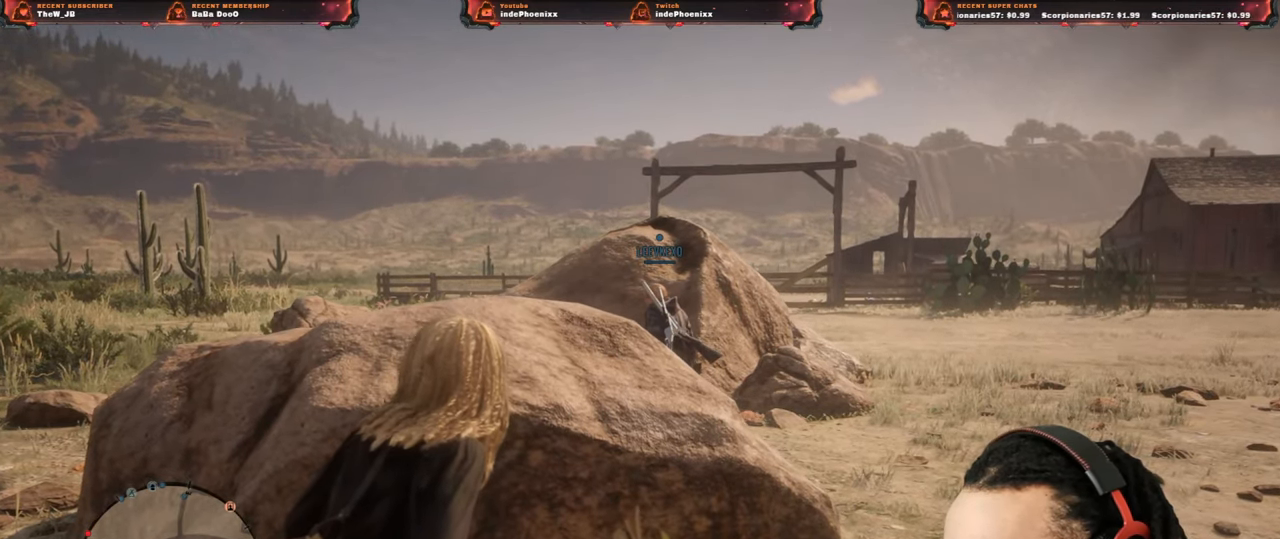
{"buttons": ["L2"], "left_stick": "center", "right_stick": "center", "events": []}
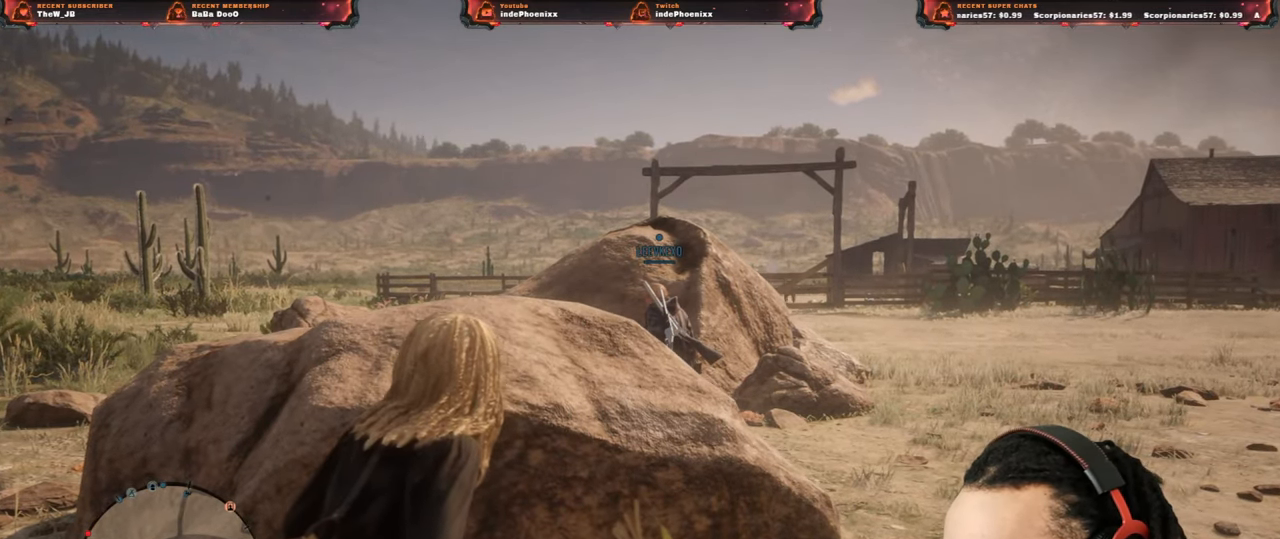
{"buttons": ["L2"], "left_stick": "center", "right_stick": "center", "events": []}
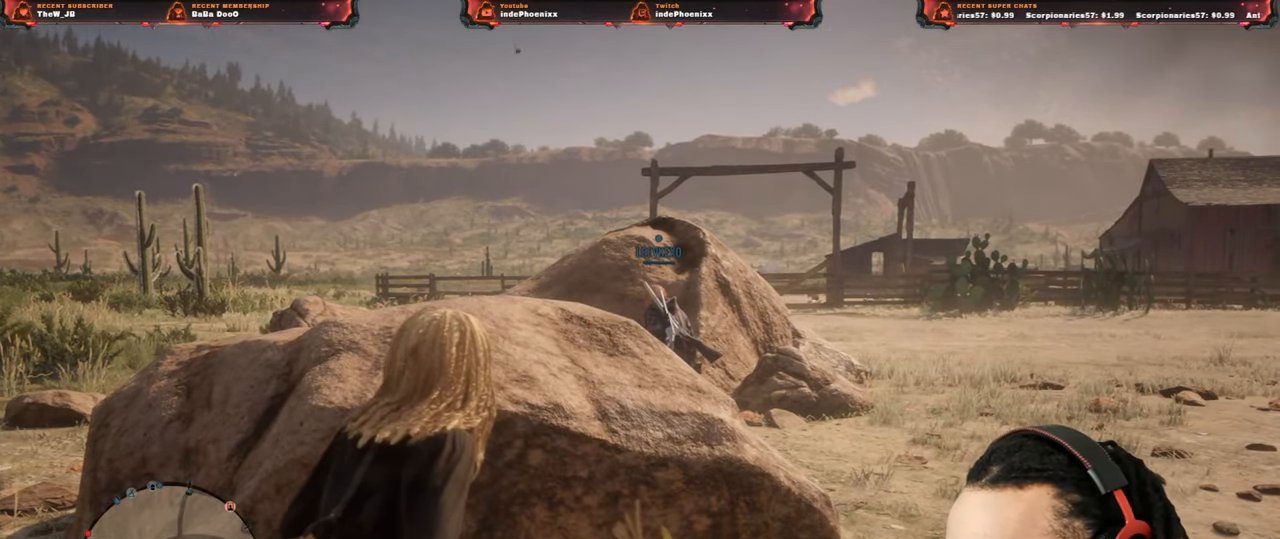
{"buttons": ["L2"], "left_stick": "center", "right_stick": "center", "events": []}
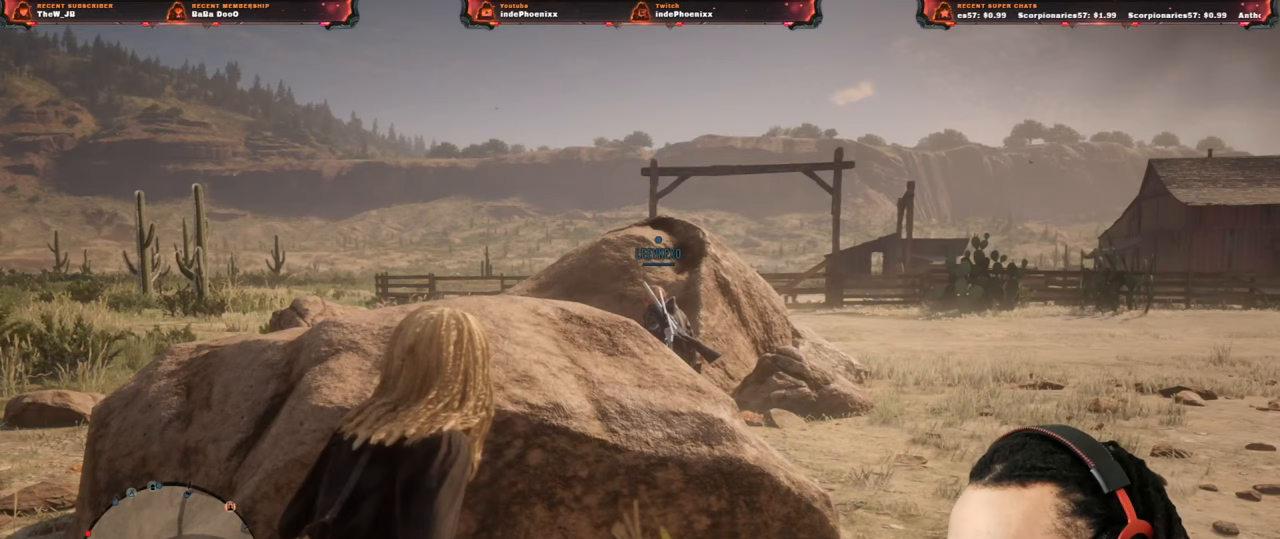
{"buttons": ["L2"], "left_stick": "center", "right_stick": "center", "events": []}
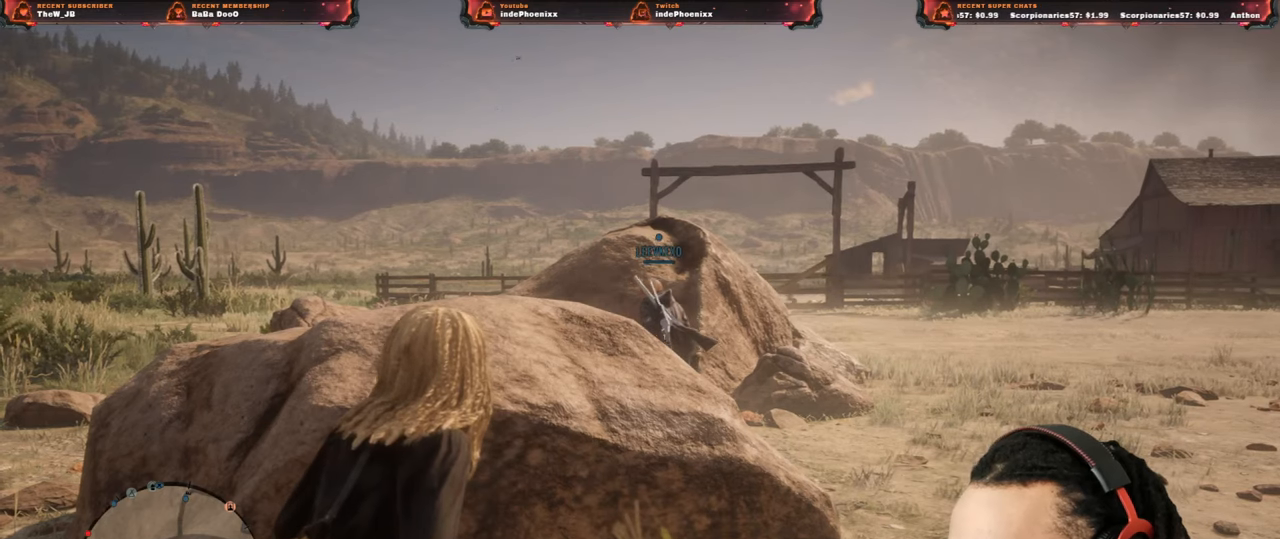
{"buttons": ["L2"], "left_stick": "center", "right_stick": "center", "events": []}
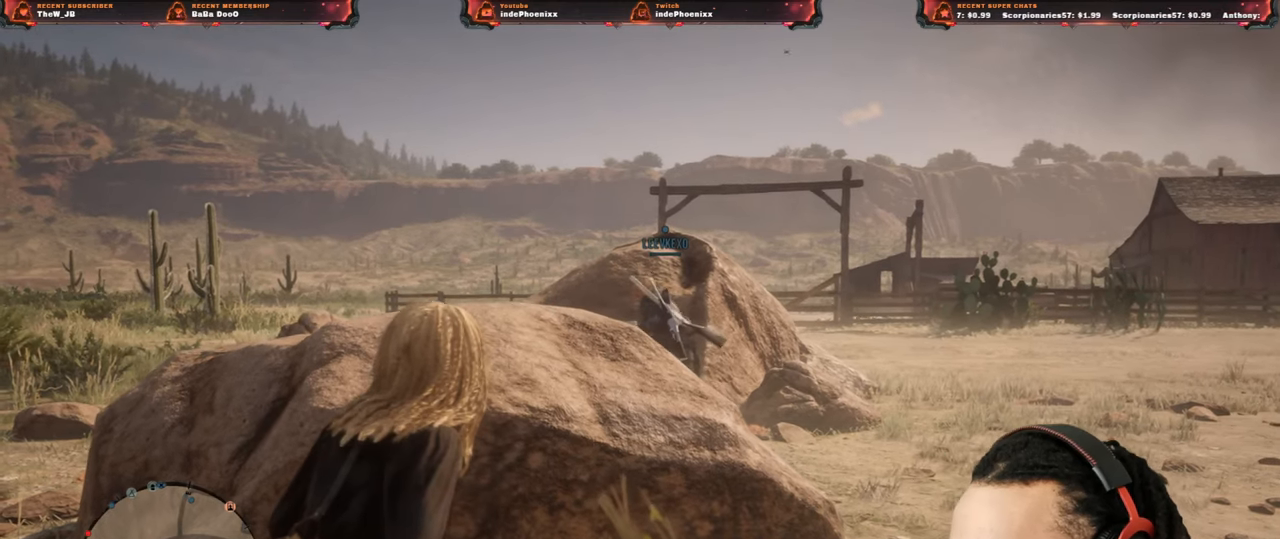
{"buttons": ["L2"], "left_stick": "center", "right_stick": "center", "events": []}
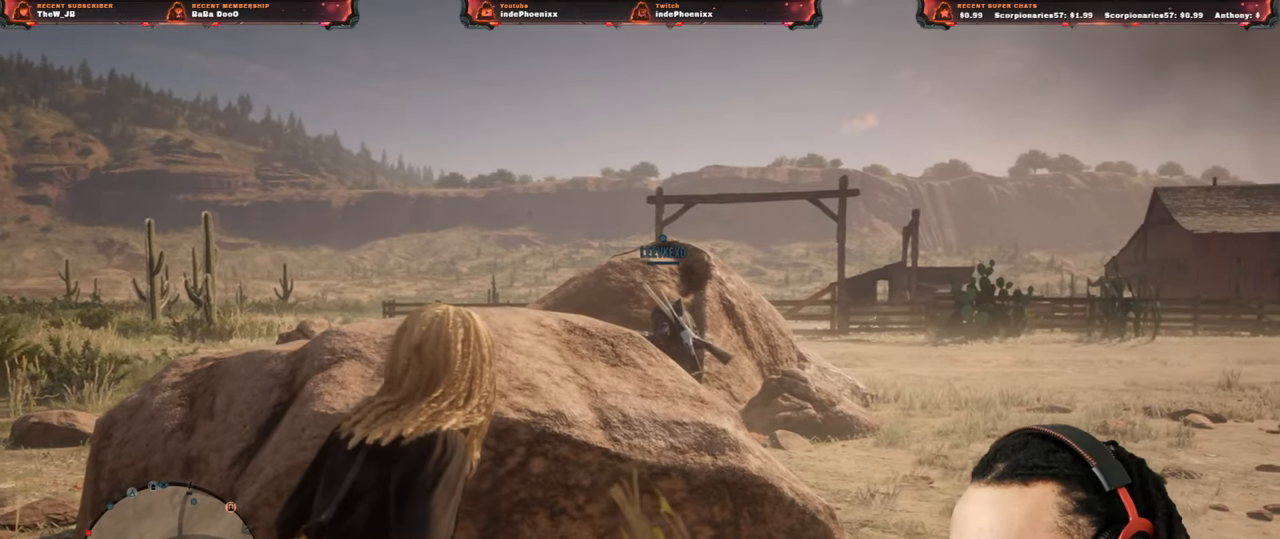
{"buttons": ["L2"], "left_stick": "center", "right_stick": "center", "events": []}
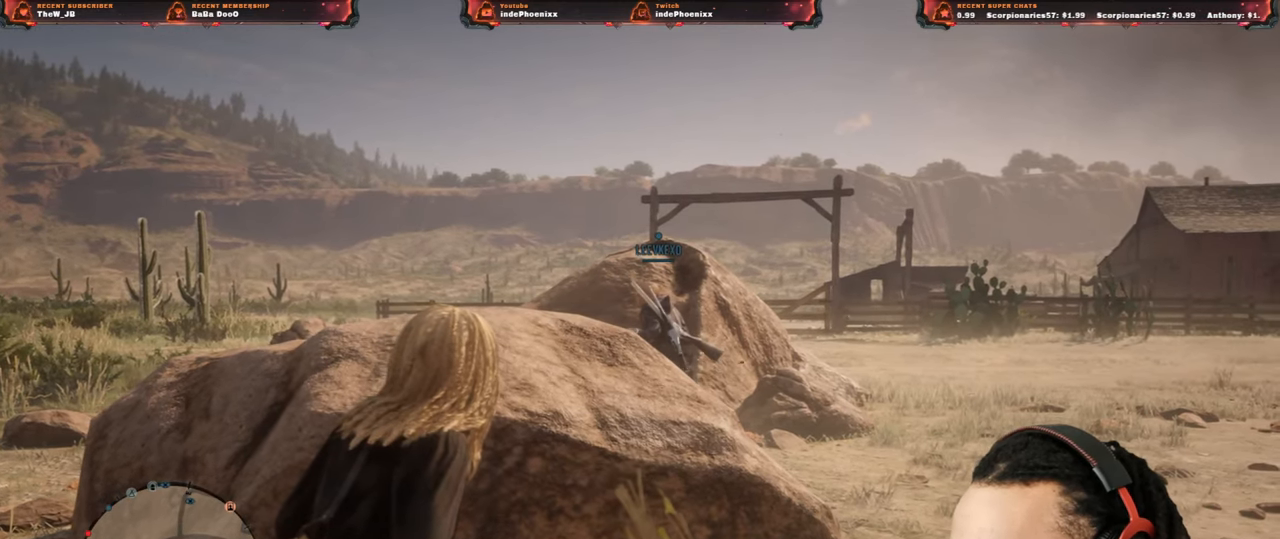
{"buttons": ["L2"], "left_stick": "center", "right_stick": "center", "events": []}
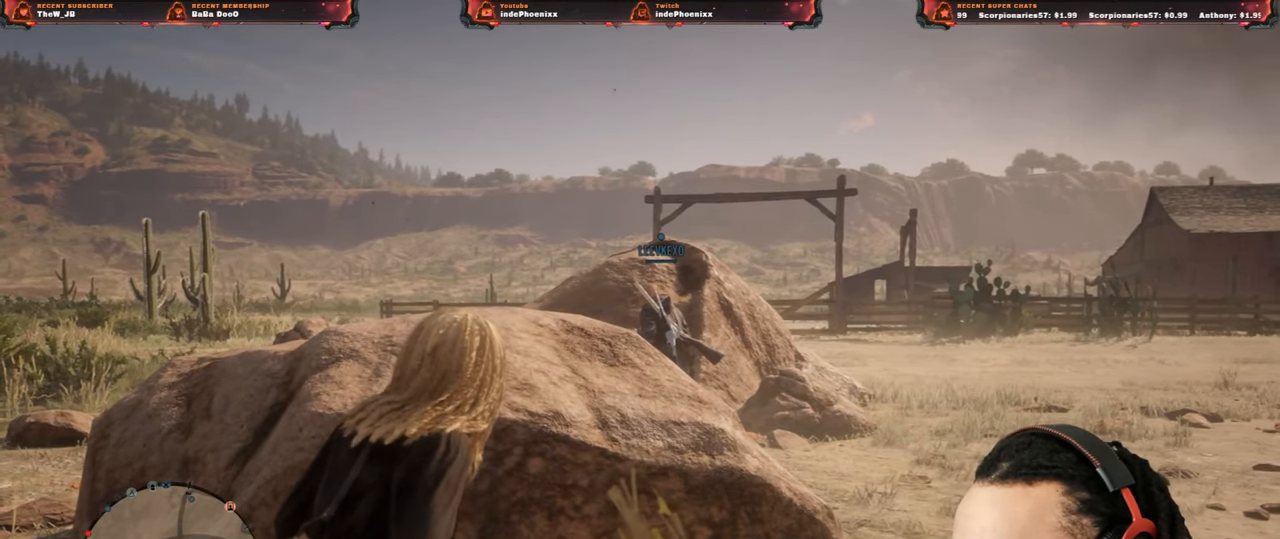
{"buttons": ["L2"], "left_stick": "center", "right_stick": "center", "events": []}
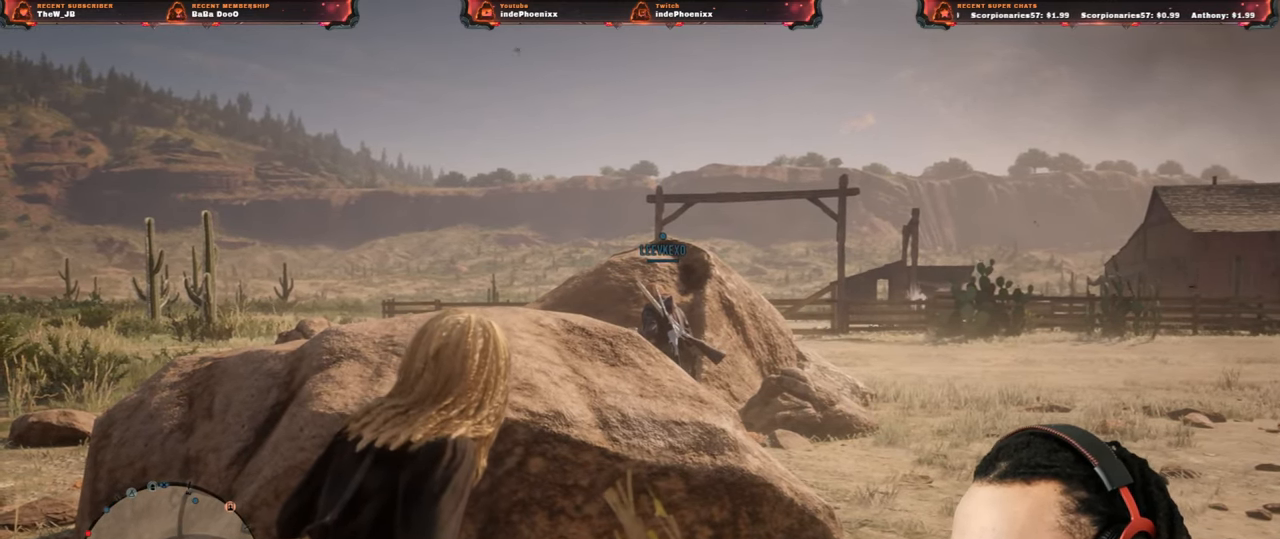
{"buttons": ["L2"], "left_stick": "center", "right_stick": "center", "events": []}
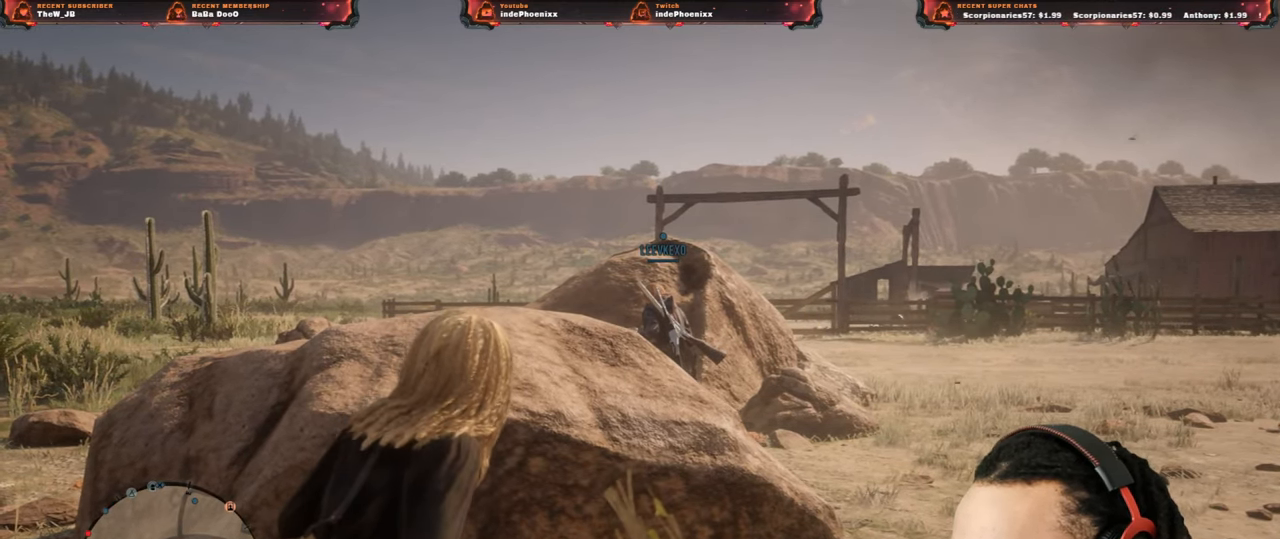
{"buttons": ["L2"], "left_stick": "center", "right_stick": "center", "events": []}
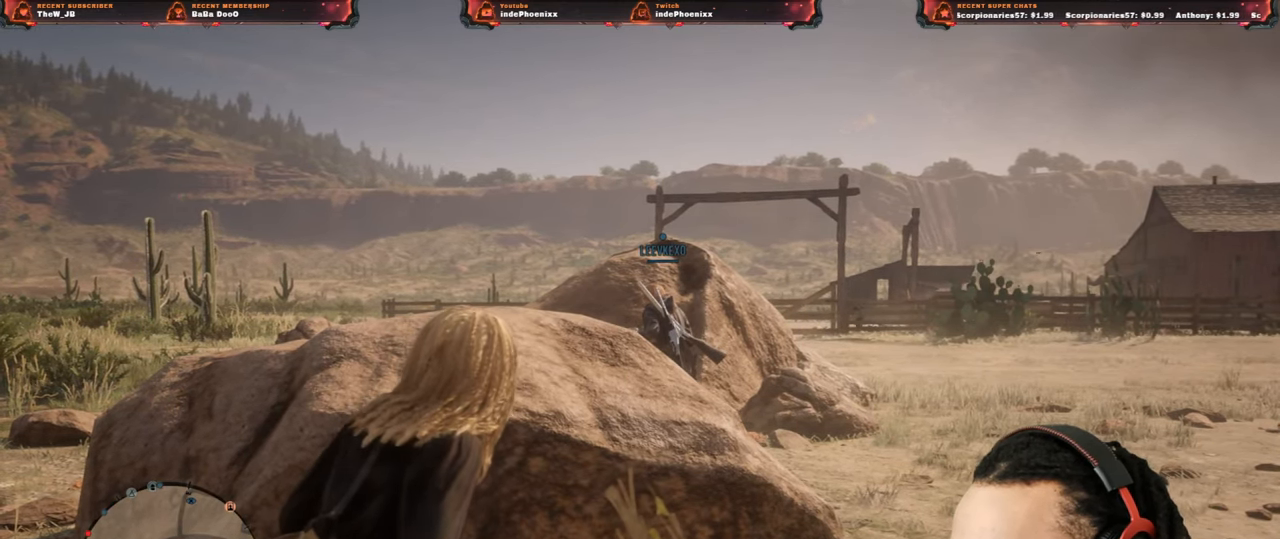
{"buttons": ["L2"], "left_stick": "center", "right_stick": "center", "events": []}
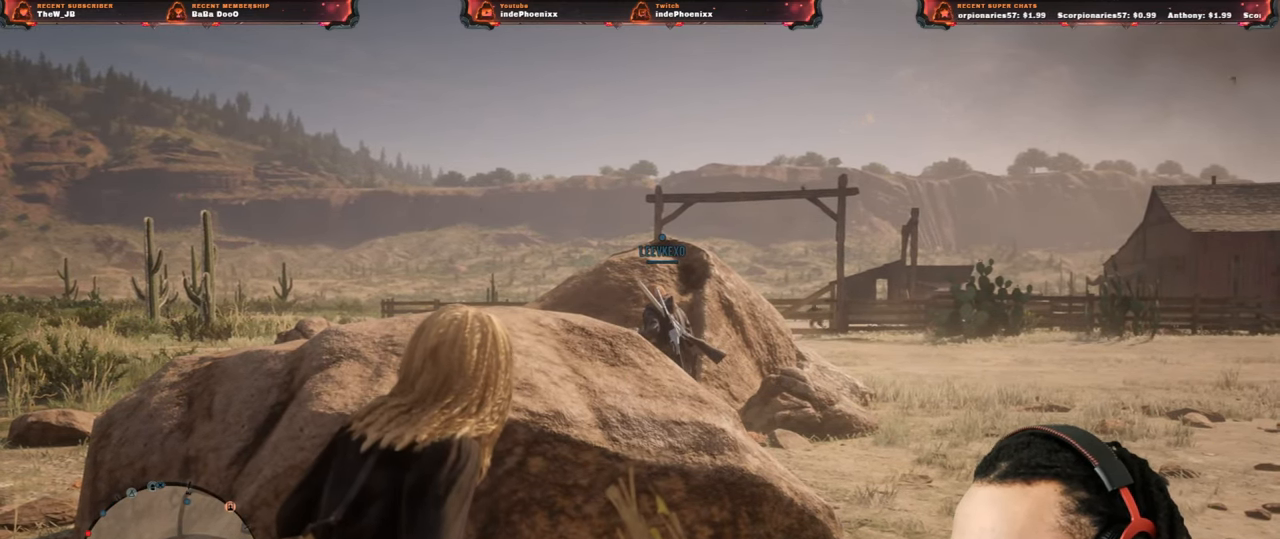
{"buttons": ["L2"], "left_stick": "center", "right_stick": "center", "events": []}
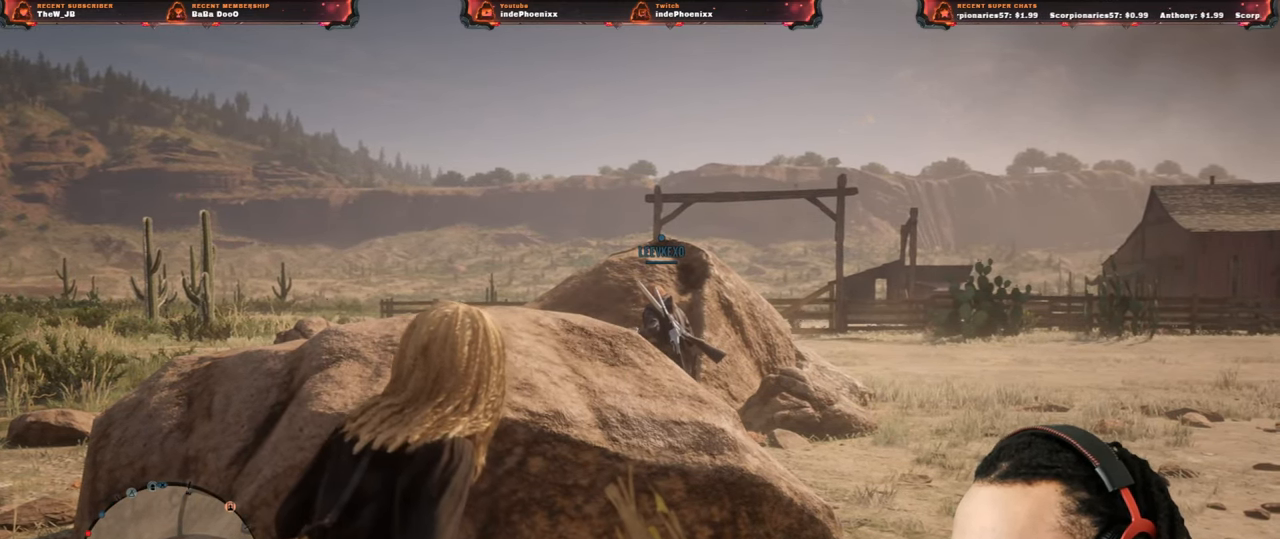
{"buttons": ["L2"], "left_stick": "center", "right_stick": "center", "events": []}